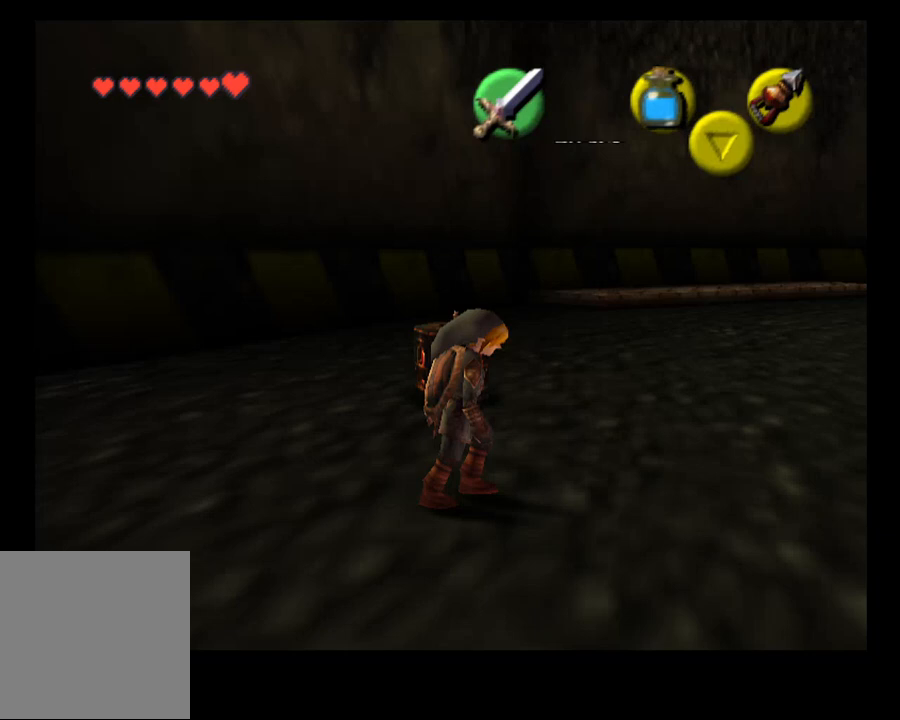
Gameplay with a controller (PlayStation layout); each line is a JSON object with the inputs held at the frame after it. "events" lists button and stick changes between this image and that frame as [ms after this image, input, new state], when the widget could be followed in between. Not read: L1 R1.
{"buttons": [], "left_stick": "right", "right_stick": "center", "events": []}
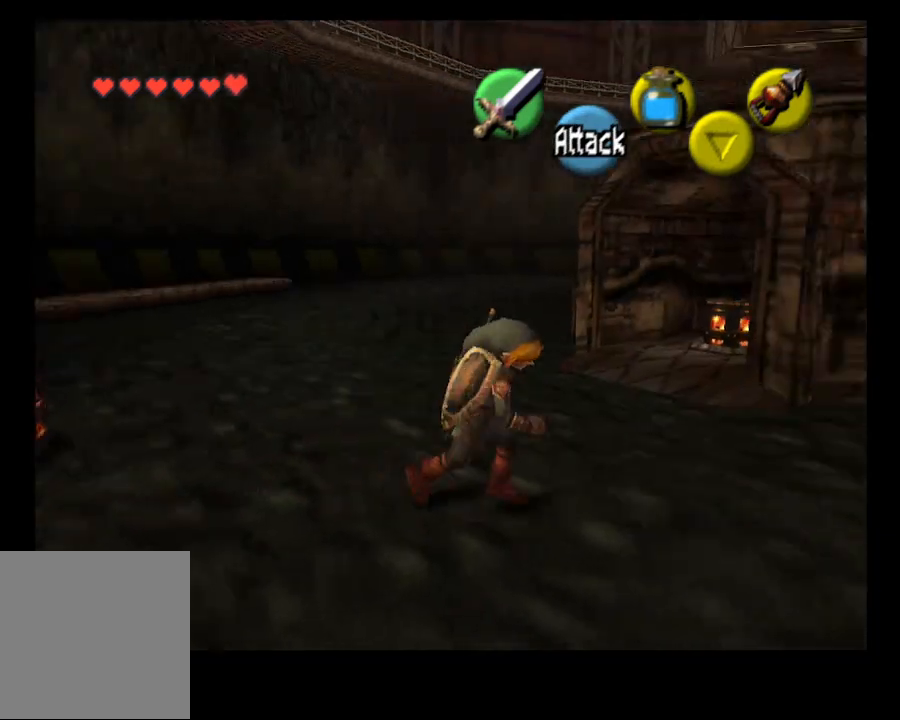
{"buttons": [], "left_stick": "up", "right_stick": "center", "events": [[133, "L2", "down"], [233, "left_stick", "down"], [300, "L2", "up"], [500, "left_stick", "up"]]}
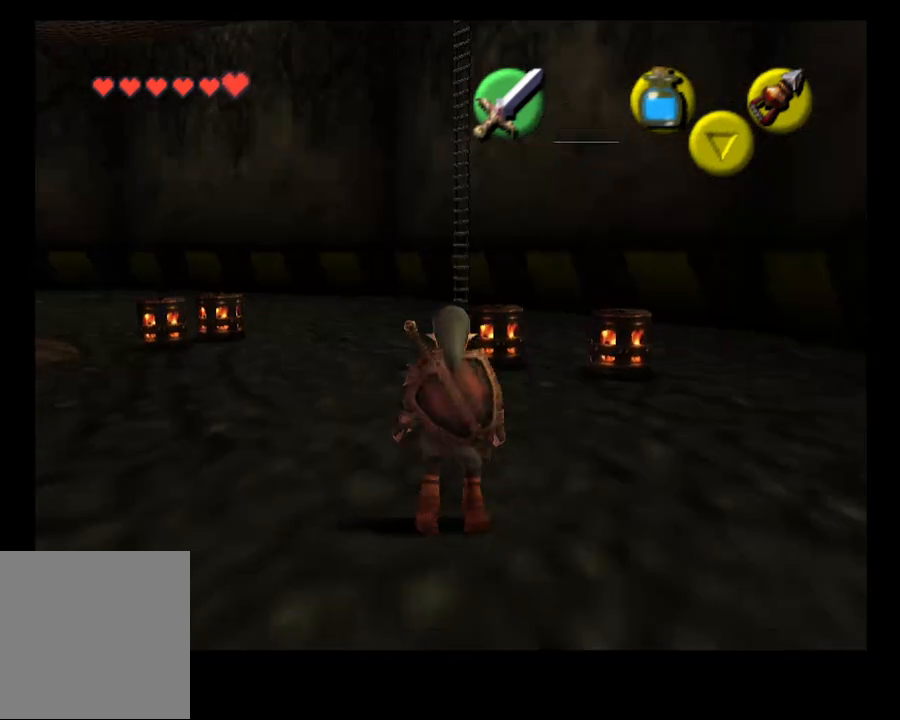
{"buttons": [], "left_stick": "up", "right_stick": "center", "events": []}
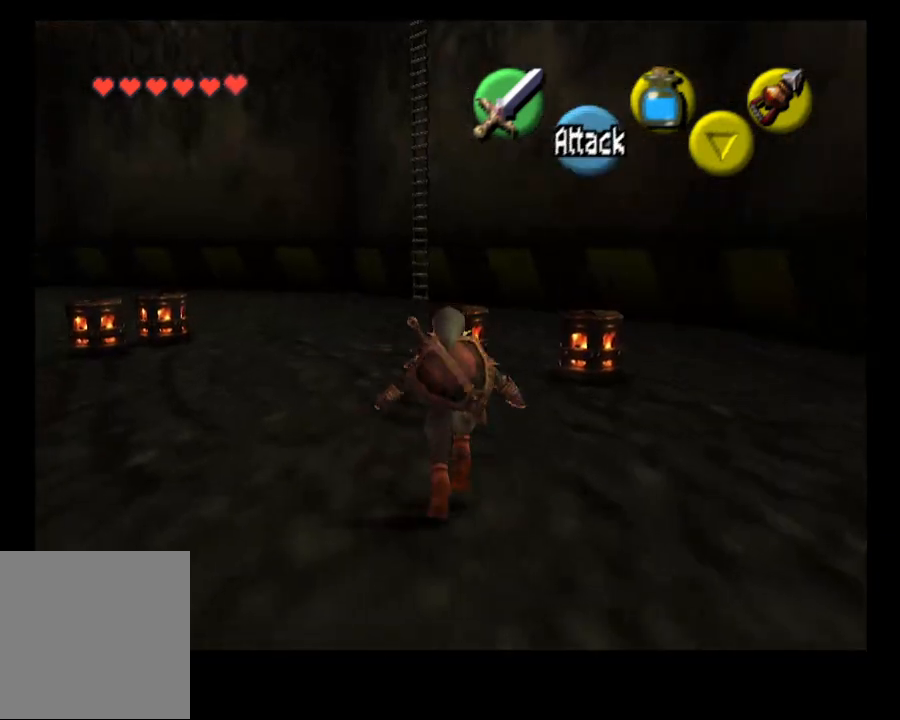
{"buttons": [], "left_stick": "up-left", "right_stick": "center", "events": [[500, "left_stick", "up-left"]]}
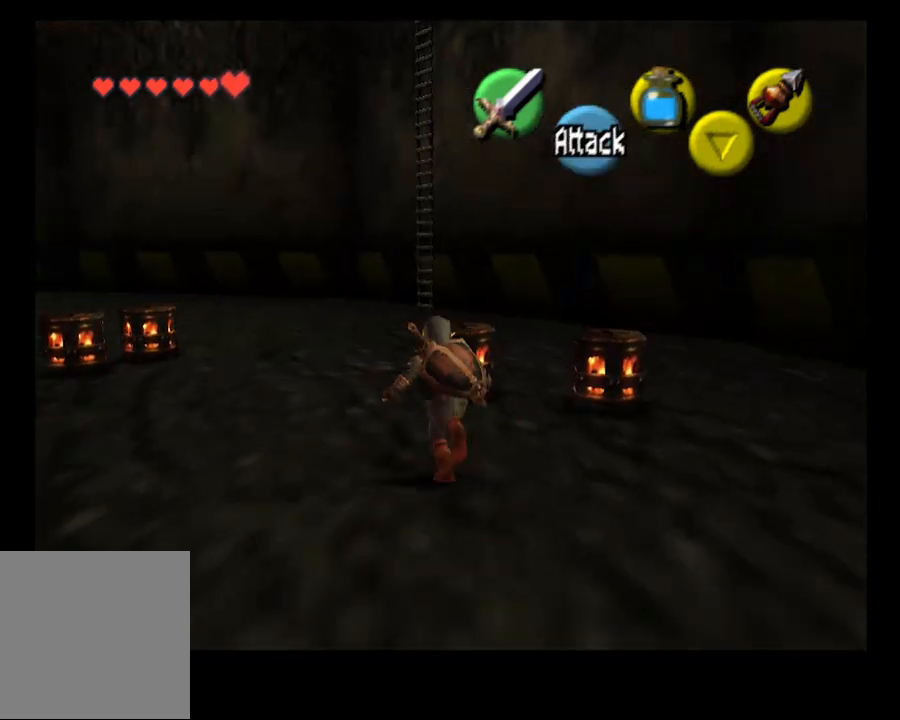
{"buttons": [], "left_stick": "up-left", "right_stick": "center", "events": []}
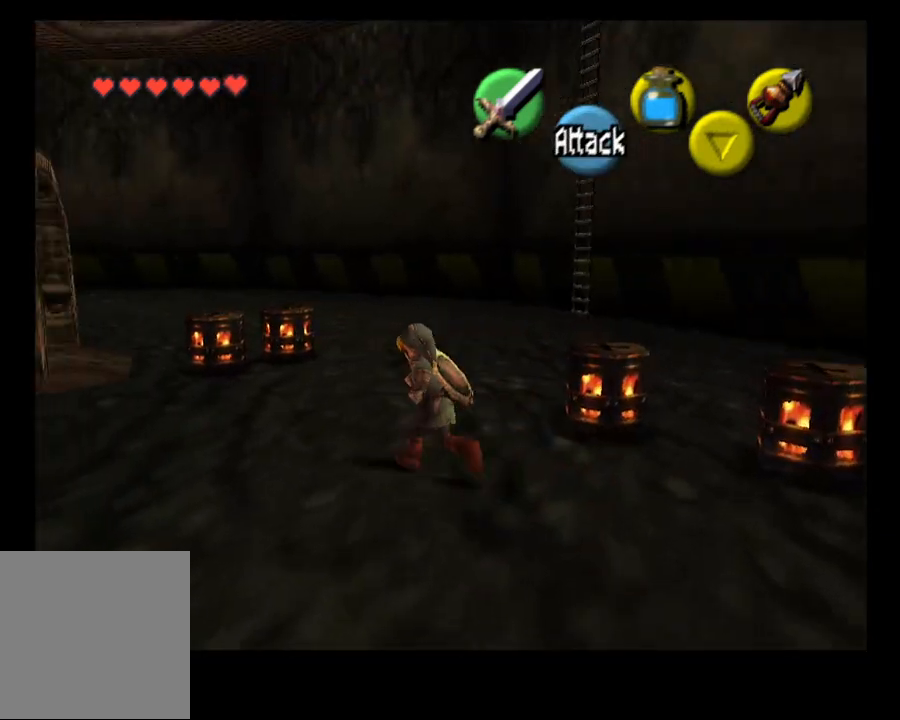
{"buttons": [], "left_stick": "up", "right_stick": "center", "events": [[500, "left_stick", "up"]]}
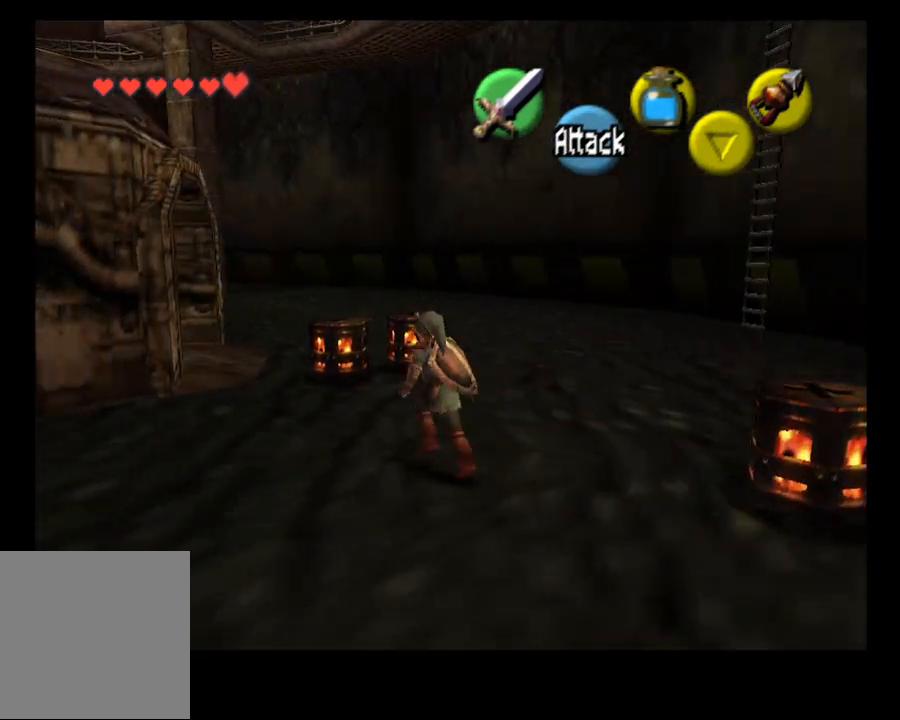
{"buttons": [], "left_stick": "up", "right_stick": "center", "events": []}
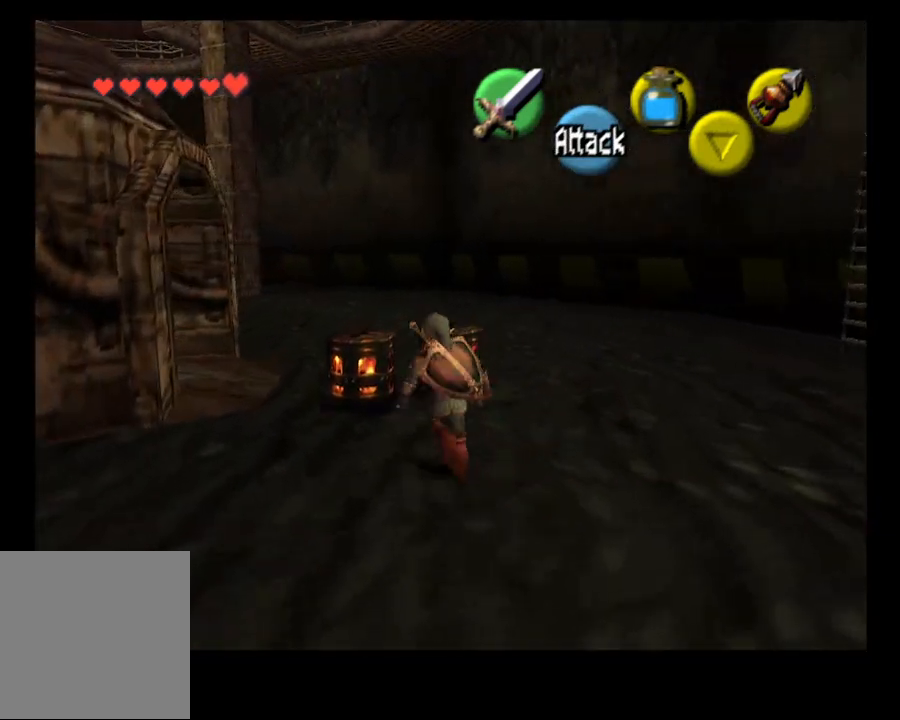
{"buttons": ["SELECT"], "left_stick": "up", "right_stick": "center", "events": [[367, "SELECT", "down"]]}
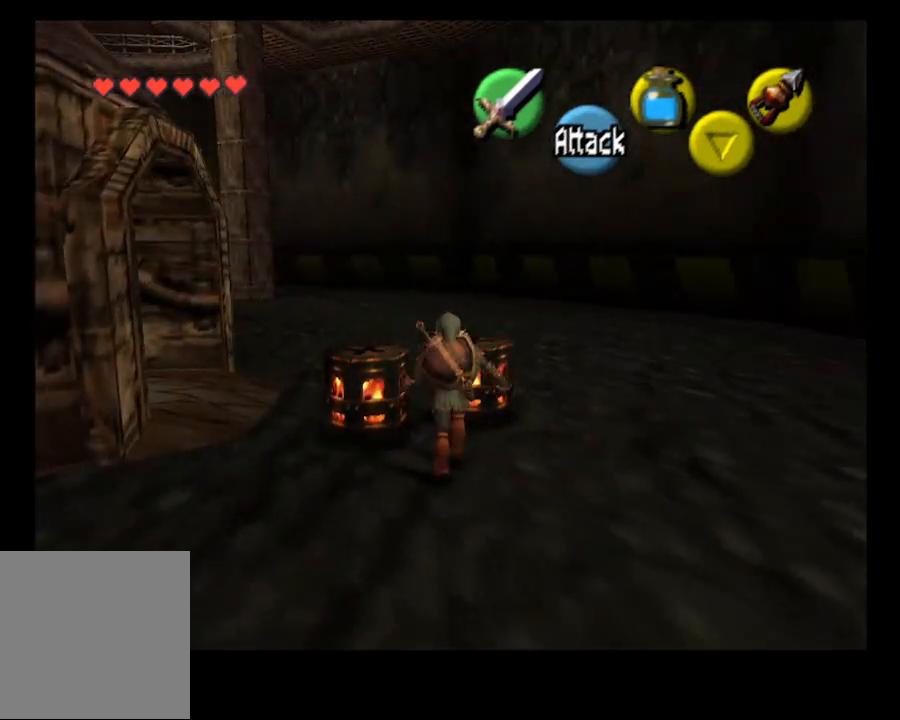
{"buttons": [], "left_stick": "center", "right_stick": "center", "events": [[33, "SELECT", "up"], [133, "CROSS", "down"], [267, "CROSS", "up"], [267, "left_stick", "center"]]}
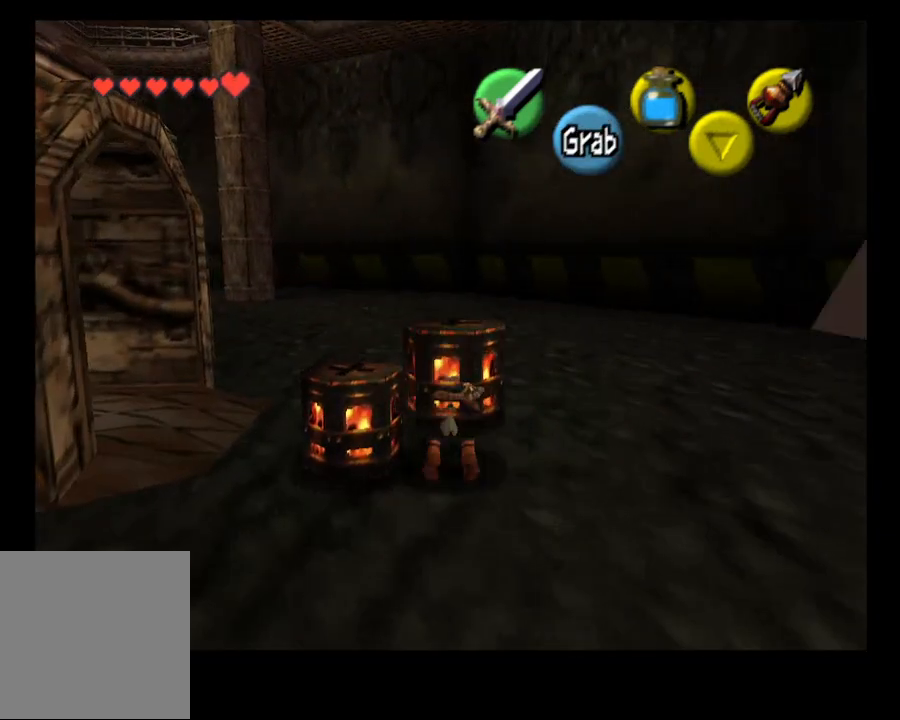
{"buttons": [], "left_stick": "up", "right_stick": "center", "events": [[100, "left_stick", "up"]]}
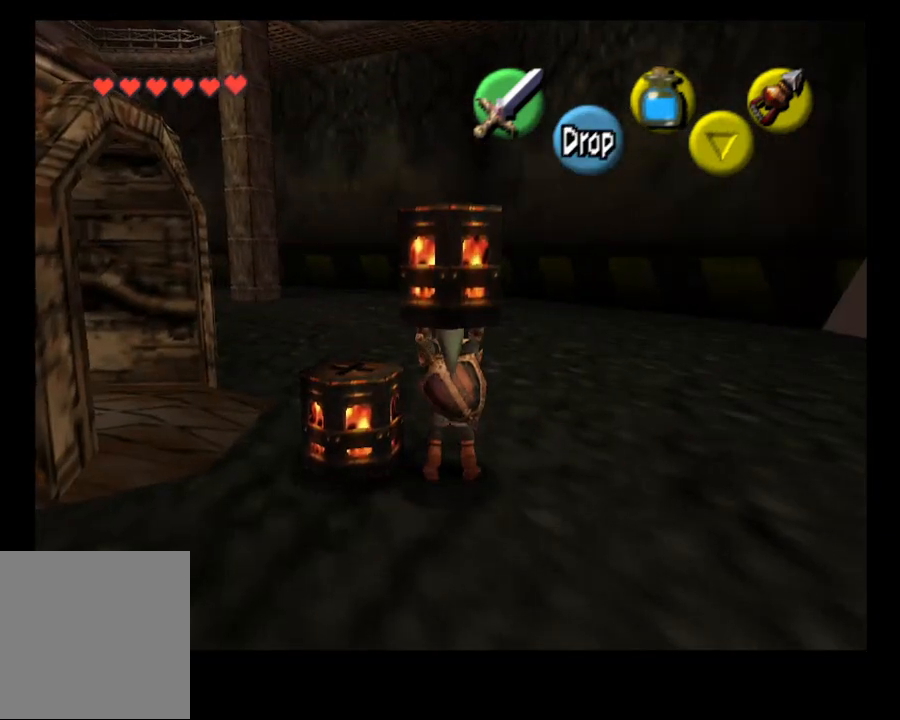
{"buttons": [], "left_stick": "up", "right_stick": "center", "events": []}
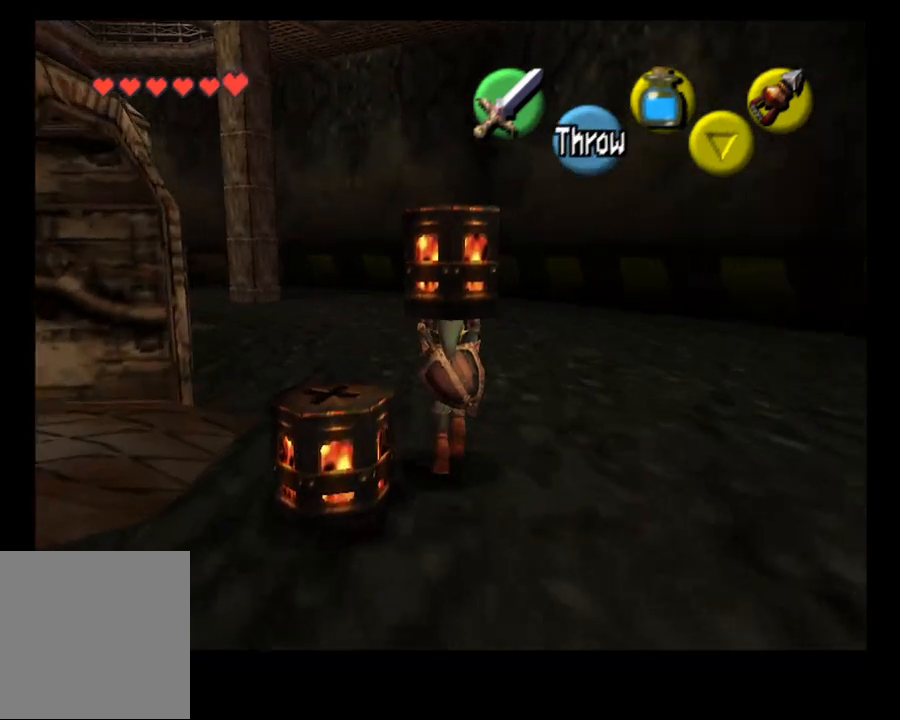
{"buttons": [], "left_stick": "up", "right_stick": "center", "events": []}
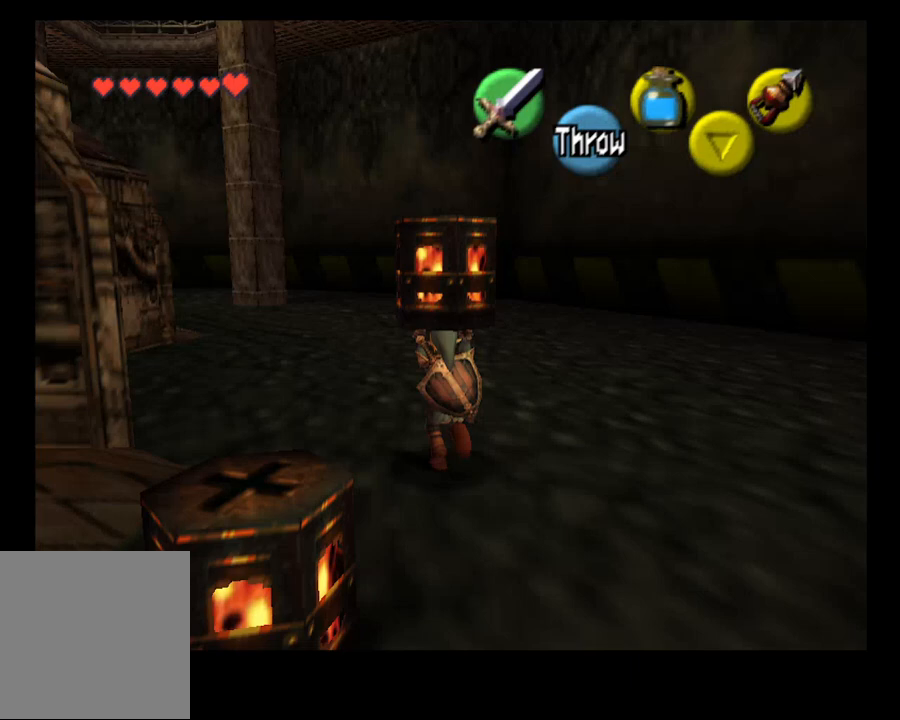
{"buttons": [], "left_stick": "up", "right_stick": "center", "events": []}
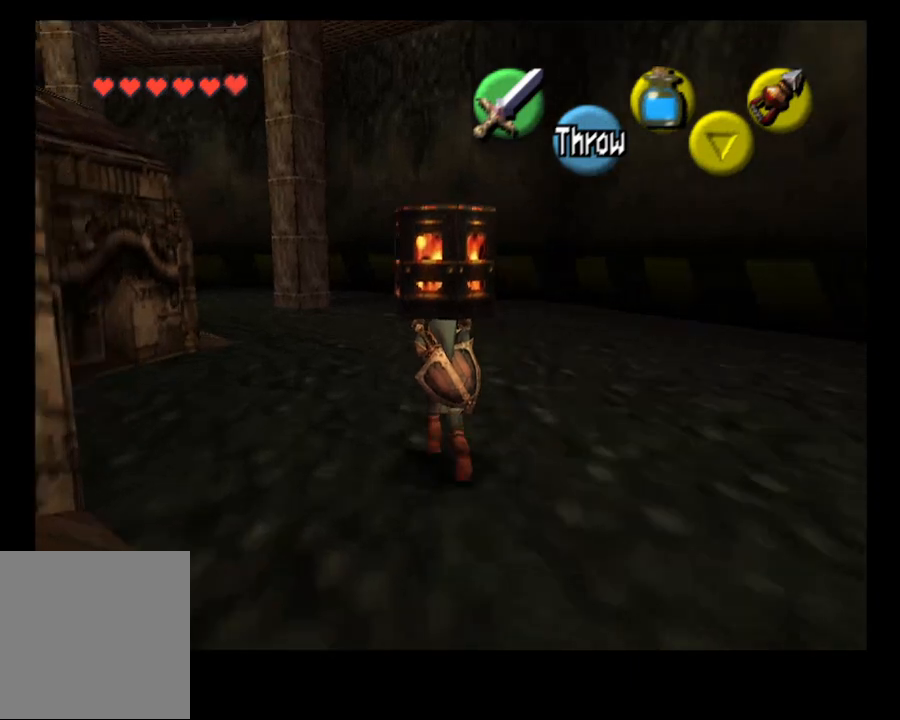
{"buttons": [], "left_stick": "up", "right_stick": "center", "events": []}
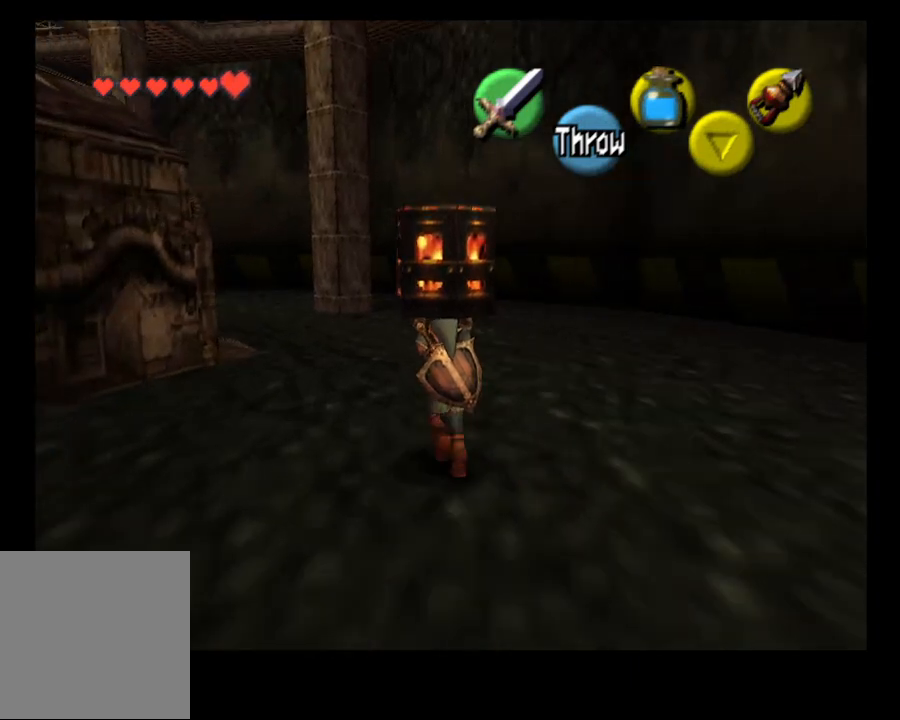
{"buttons": [], "left_stick": "up", "right_stick": "center", "events": []}
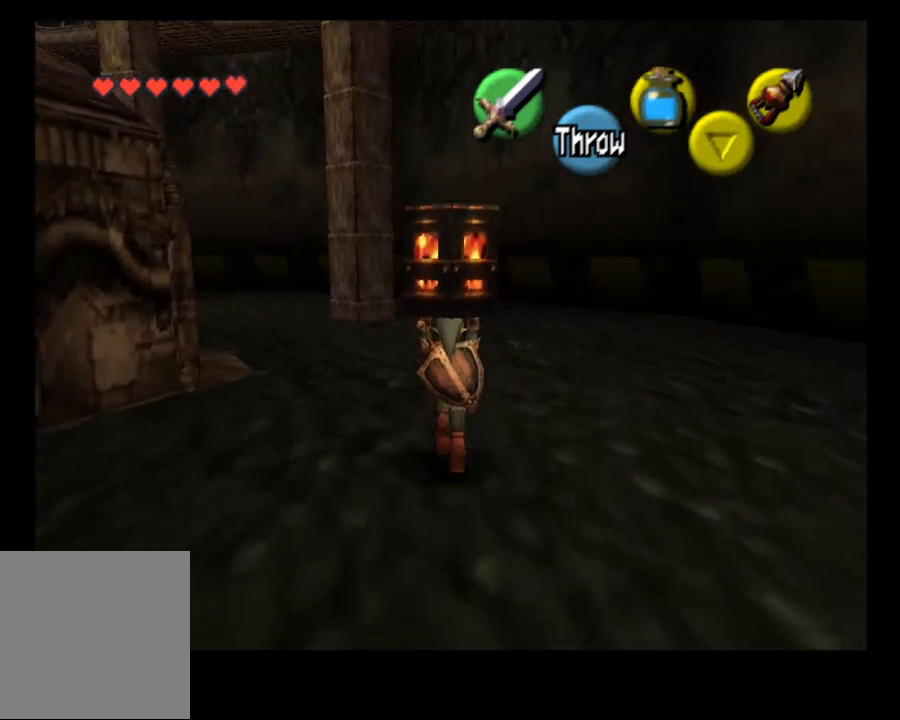
{"buttons": [], "left_stick": "up", "right_stick": "center", "events": []}
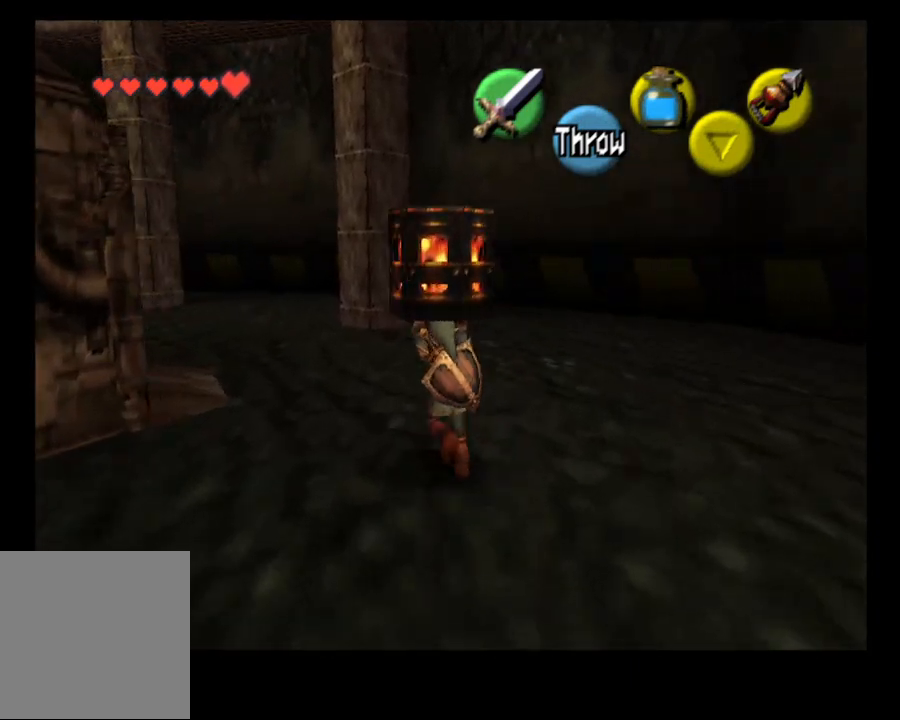
{"buttons": [], "left_stick": "up", "right_stick": "center", "events": []}
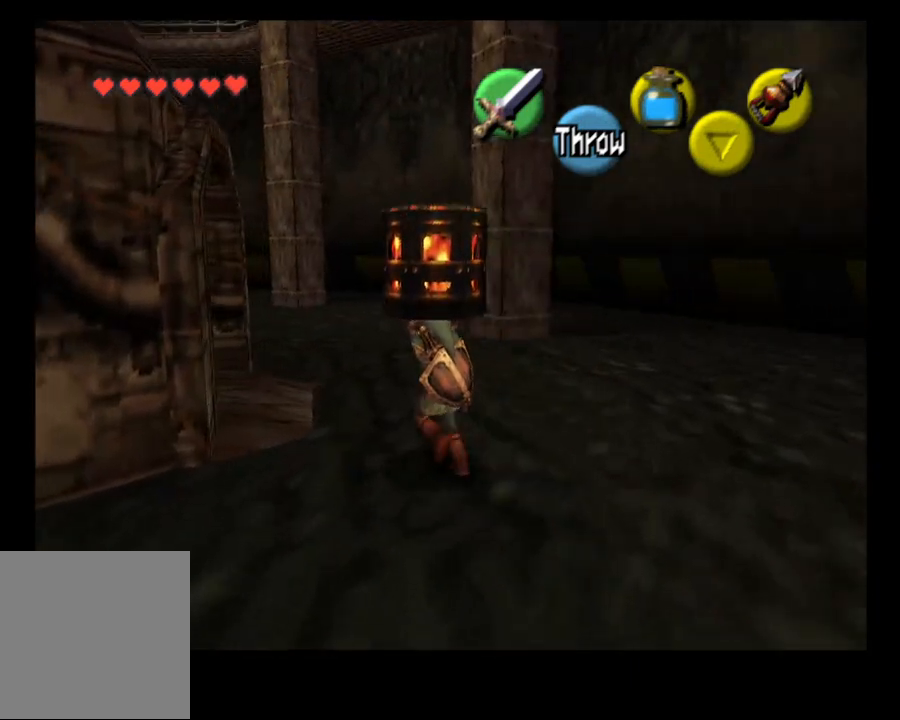
{"buttons": [], "left_stick": "up", "right_stick": "center", "events": []}
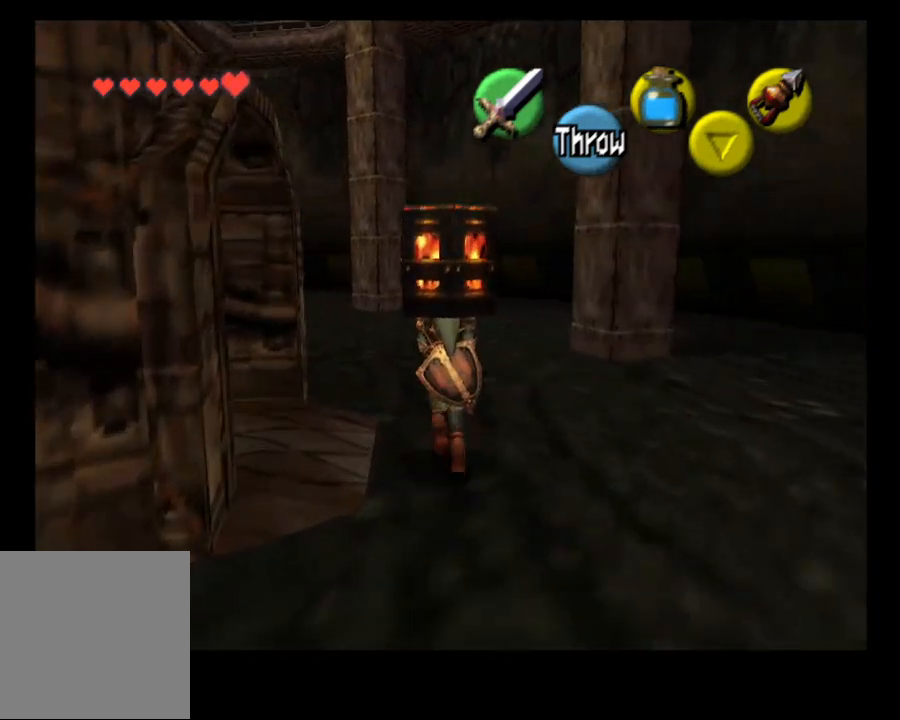
{"buttons": [], "left_stick": "up", "right_stick": "center", "events": []}
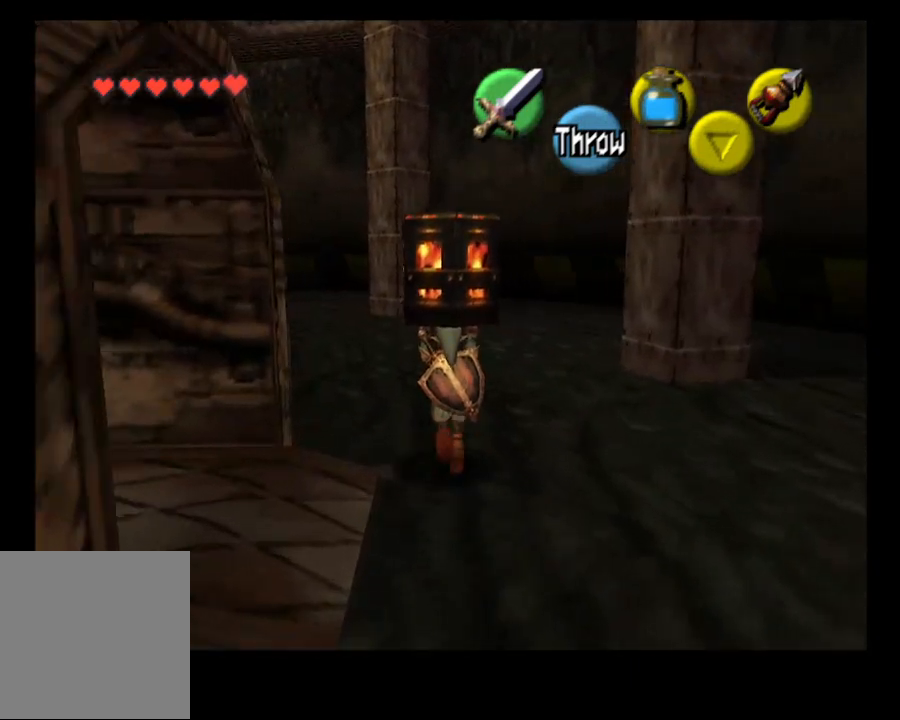
{"buttons": [], "left_stick": "up", "right_stick": "center", "events": []}
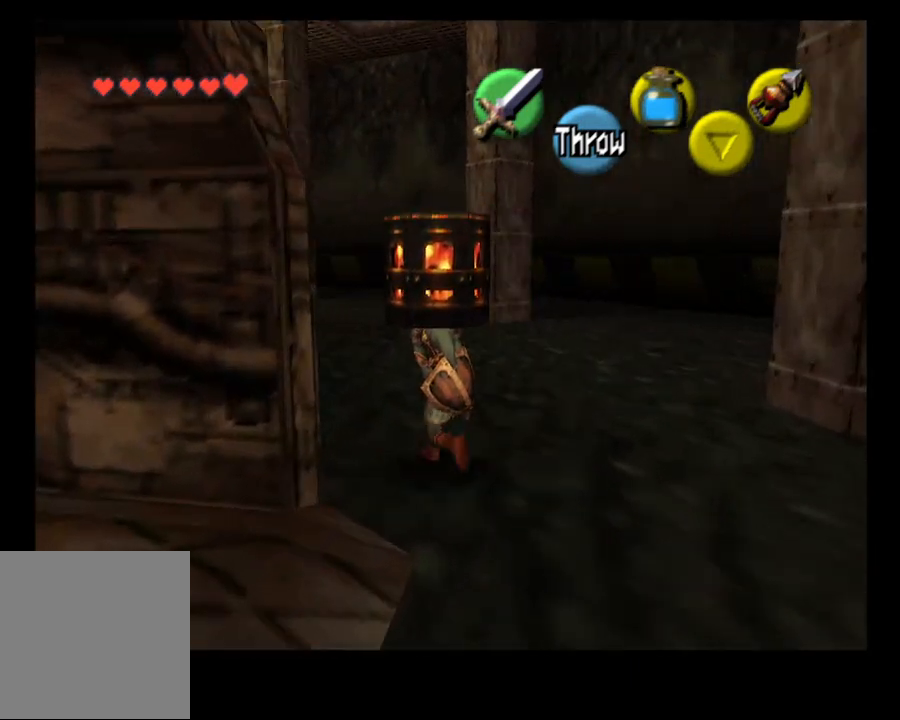
{"buttons": [], "left_stick": "down", "right_stick": "center", "events": [[333, "left_stick", "center"], [500, "left_stick", "down"]]}
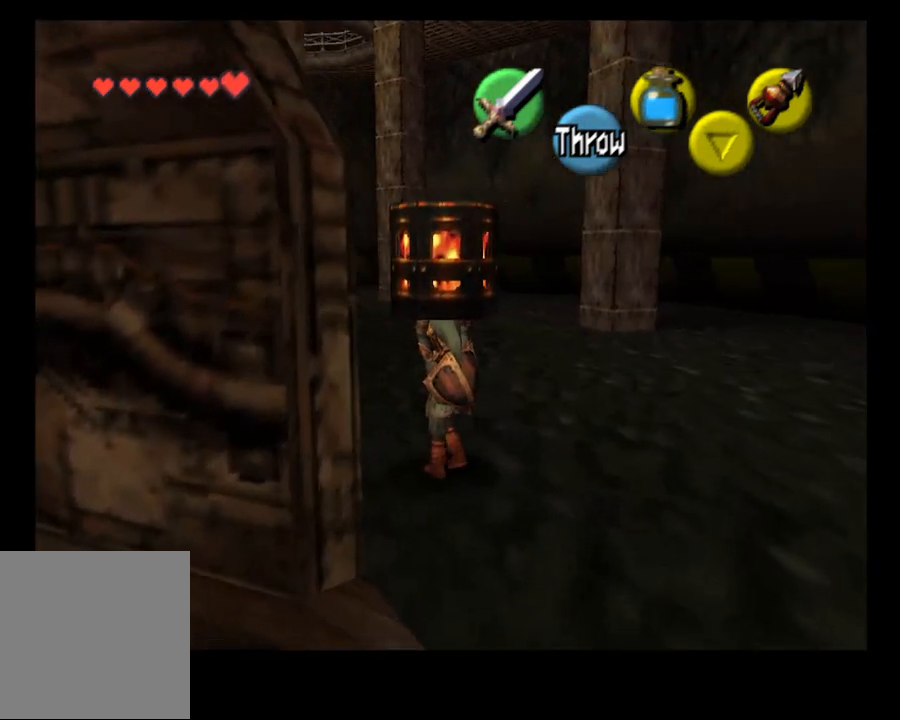
{"buttons": [], "left_stick": "down", "right_stick": "center", "events": []}
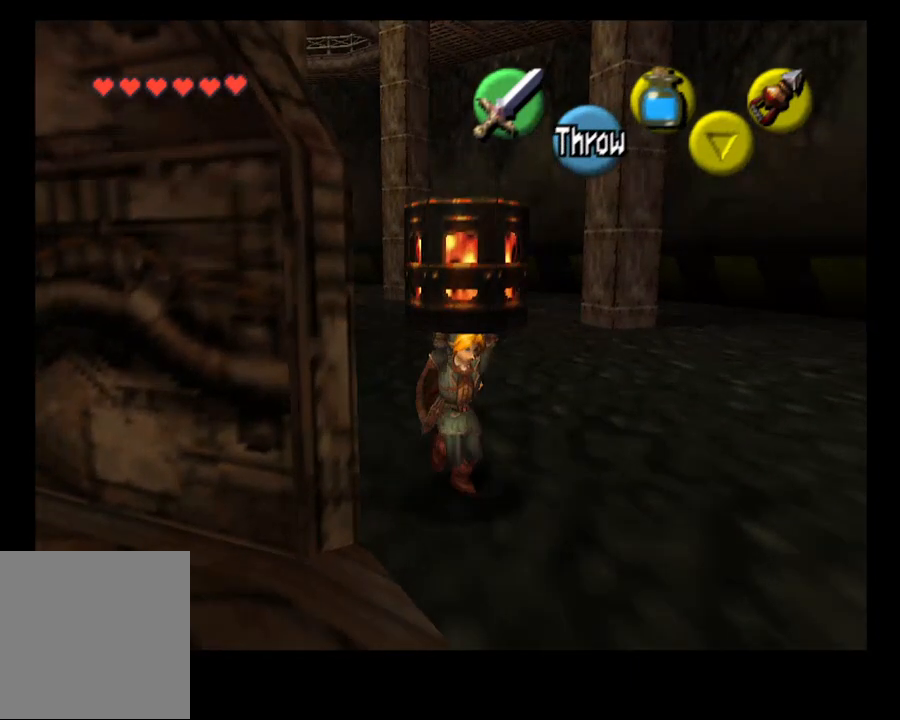
{"buttons": [], "left_stick": "left", "right_stick": "center", "events": [[233, "left_stick", "down-left"], [400, "left_stick", "left"]]}
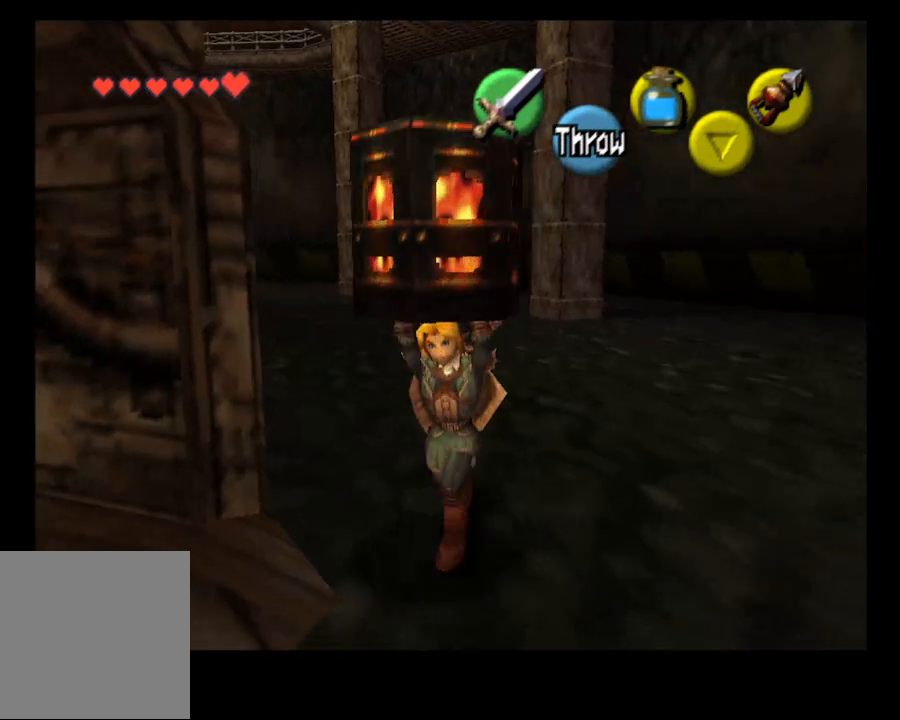
{"buttons": [], "left_stick": "center", "right_stick": "center", "events": [[167, "left_stick", "center"]]}
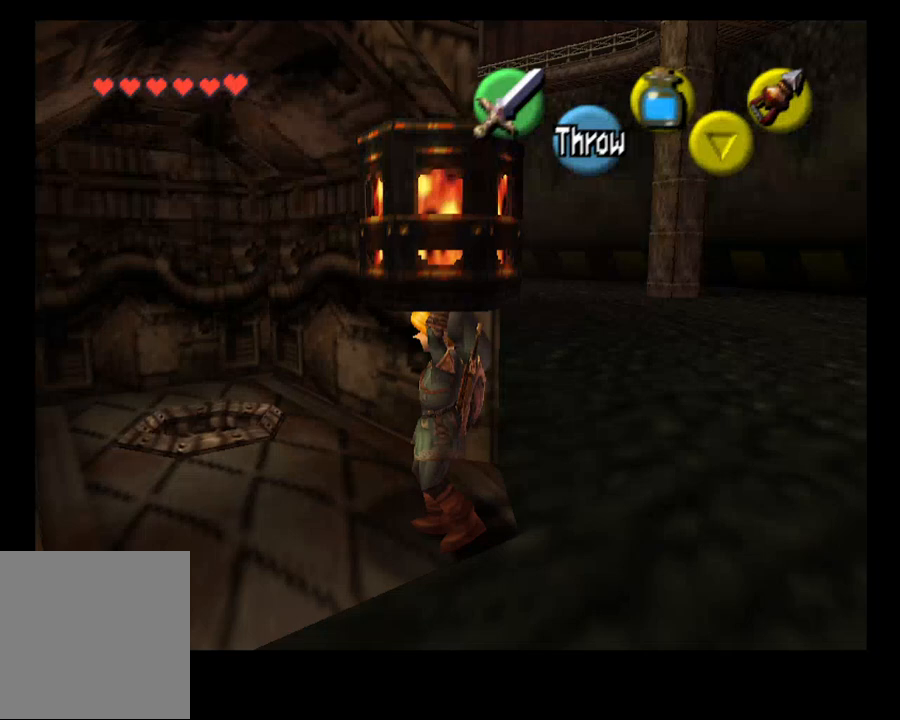
{"buttons": [], "left_stick": "center", "right_stick": "center", "events": []}
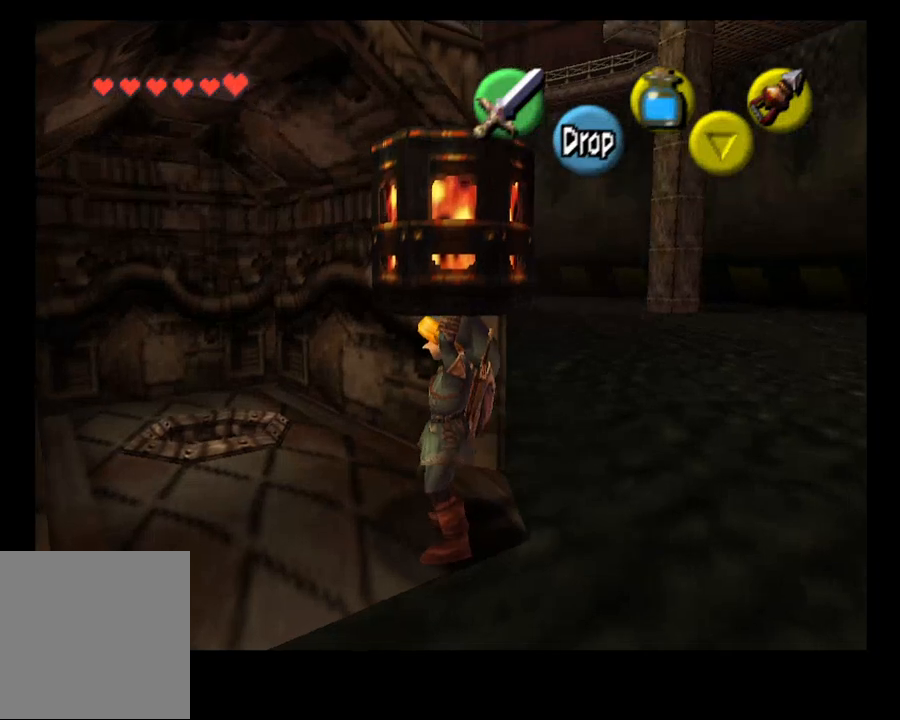
{"buttons": [], "left_stick": "center", "right_stick": "center", "events": []}
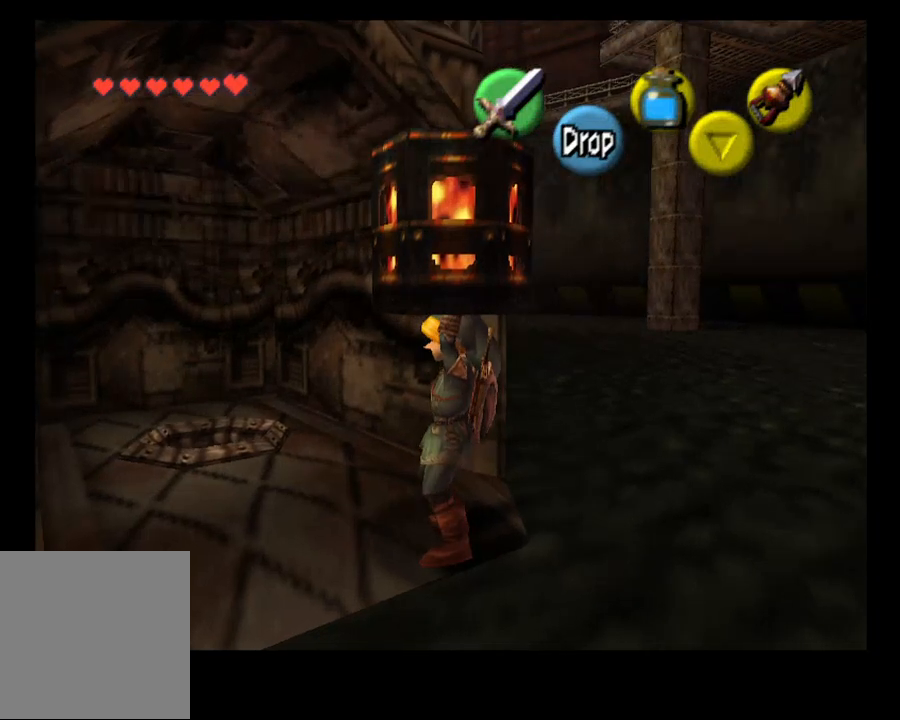
{"buttons": [], "left_stick": "left", "right_stick": "center", "events": [[233, "SELECT", "down"], [367, "SELECT", "up"], [400, "left_stick", "left"]]}
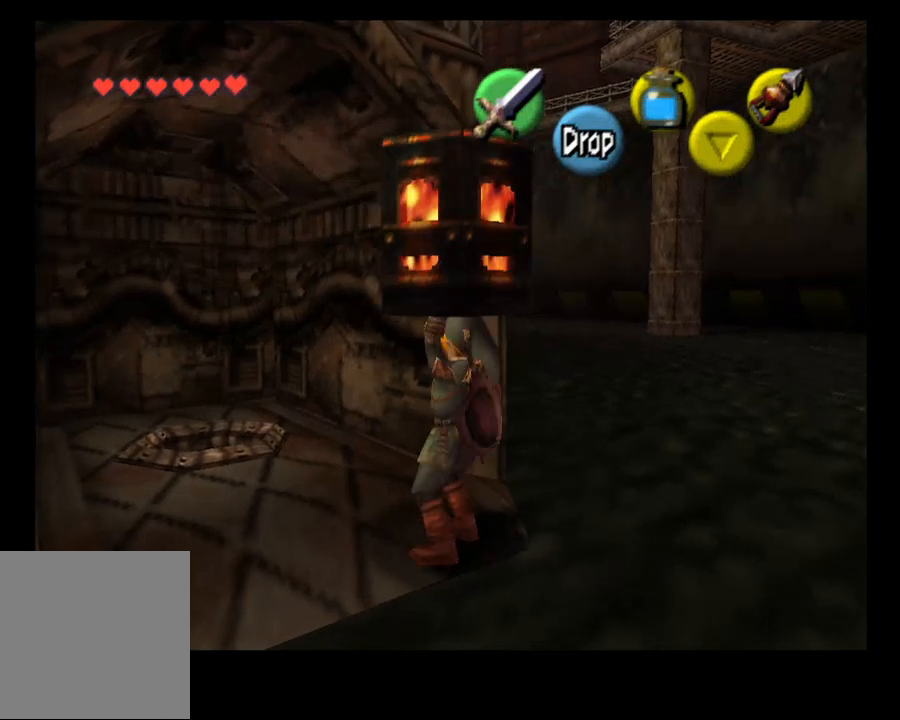
{"buttons": [], "left_stick": "center", "right_stick": "center", "events": [[267, "left_stick", "up-left"], [433, "left_stick", "center"]]}
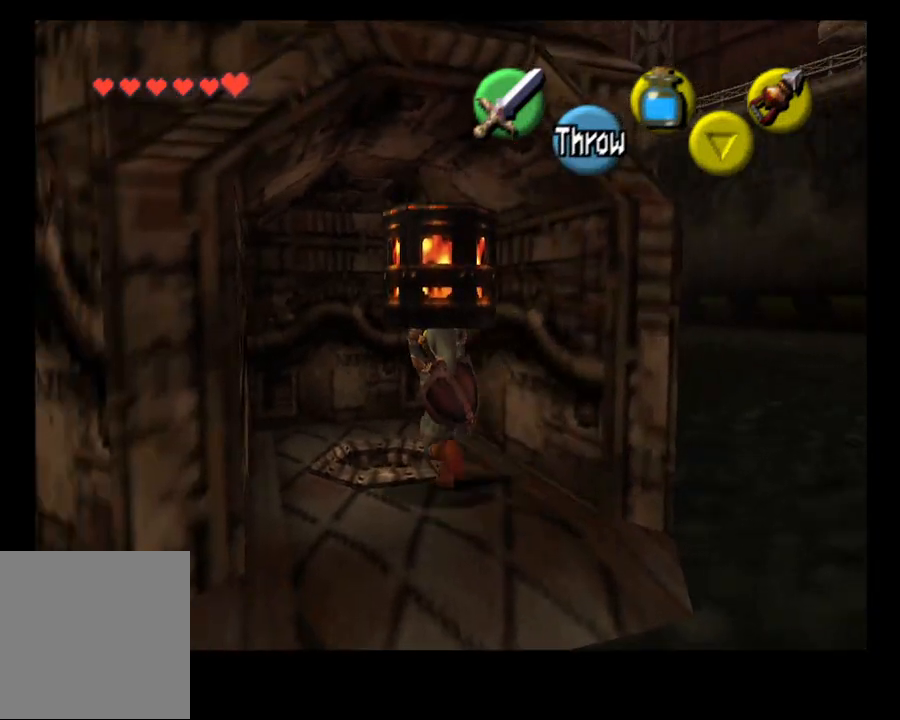
{"buttons": ["CROSS"], "left_stick": "center", "right_stick": "center", "events": [[433, "CROSS", "down"]]}